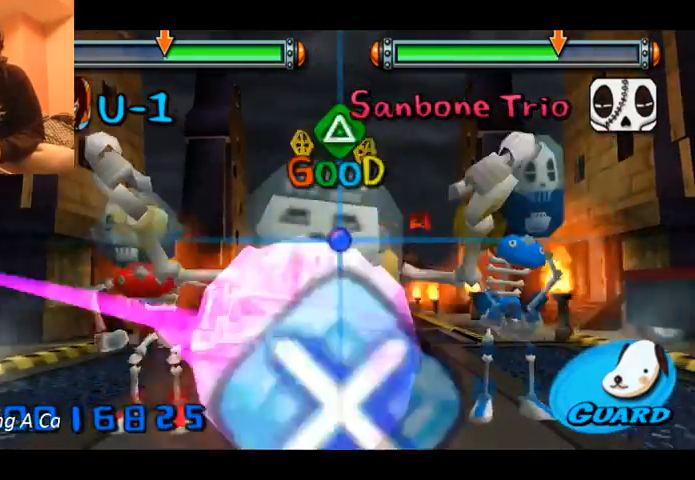
Gameplay with a controller (Xbox layout); each line is a JSON object with the inputs held at the frame after it. "events" lists button and stick changes between this image and that frame as [ms after this image, input, new state], when the widget could be followed in between. Not read: L1 L2 L3 R1 R2 R3 right_stick.
{"buttons": [], "left_stick": "center", "events": [[233, "Y", "down"], [300, "Y", "up"]]}
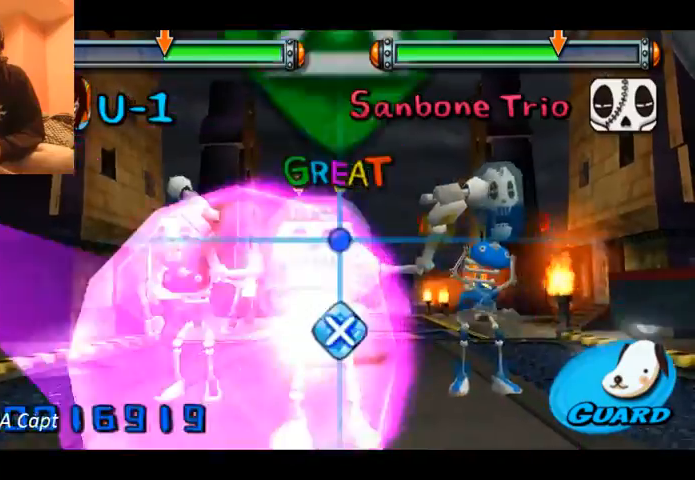
{"buttons": [], "left_stick": "center", "events": [[167, "A", "down"], [267, "A", "up"]]}
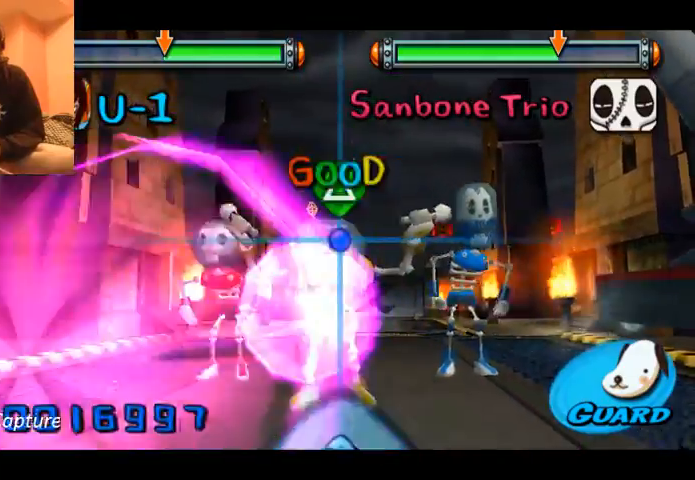
{"buttons": [], "left_stick": "center", "events": [[67, "Y", "down"], [167, "Y", "up"]]}
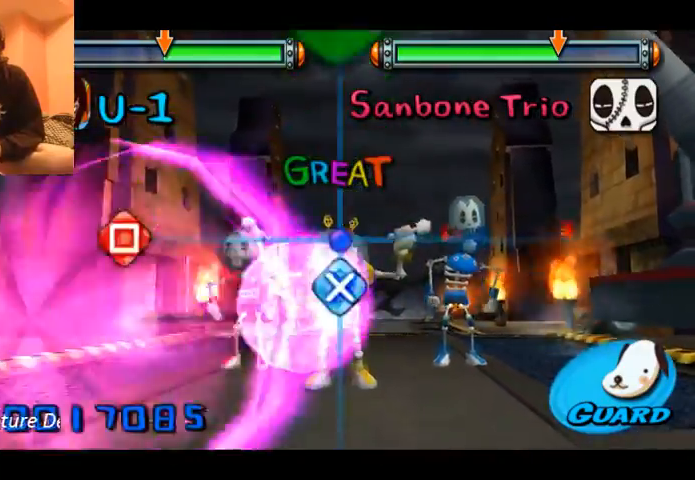
{"buttons": ["X"], "left_stick": "center", "events": [[33, "A", "down"], [200, "A", "up"], [500, "X", "down"]]}
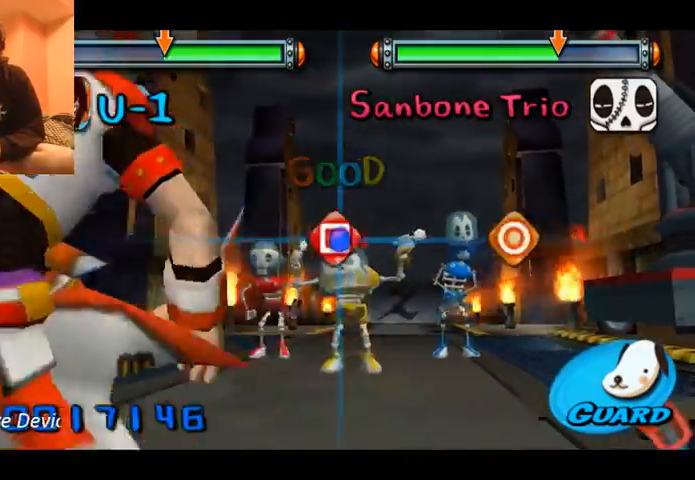
{"buttons": ["B"], "left_stick": "center", "events": [[133, "X", "up"], [400, "B", "down"]]}
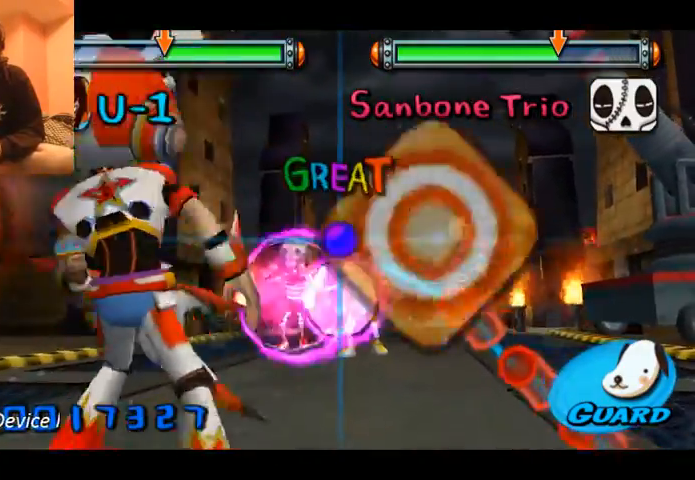
{"buttons": ["A"], "left_stick": "right", "events": [[33, "B", "up"], [200, "left_stick", "right"], [433, "A", "down"]]}
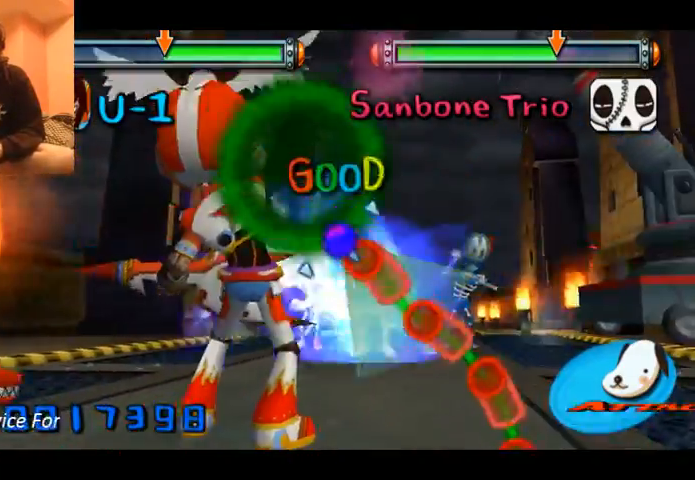
{"buttons": ["A"], "left_stick": "right", "events": [[67, "A", "up"], [167, "A", "down"], [200, "A", "up"], [300, "A", "down"], [400, "A", "up"], [500, "A", "down"]]}
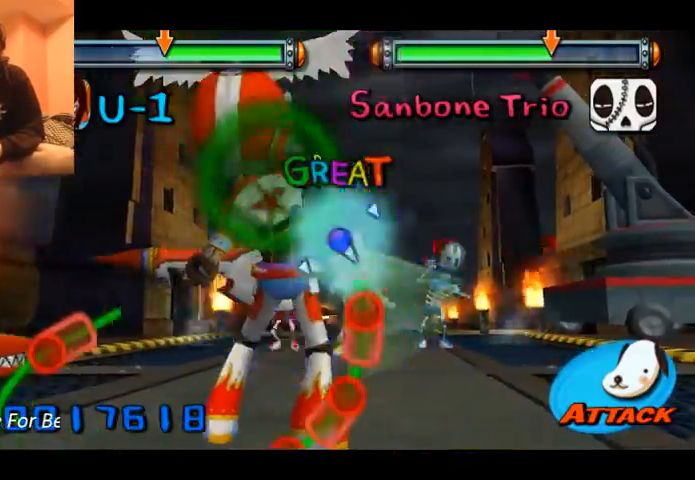
{"buttons": ["A"], "left_stick": "down", "events": [[67, "left_stick", "down-right"], [100, "A", "up"], [267, "A", "down"], [367, "A", "up"], [433, "left_stick", "down"], [500, "A", "down"]]}
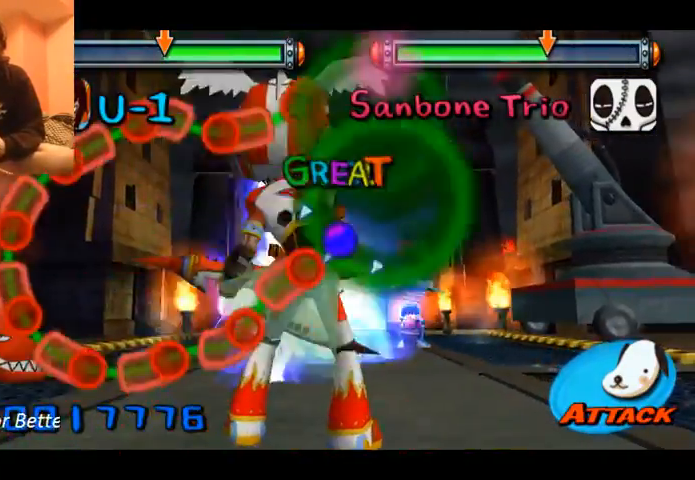
{"buttons": ["A"], "left_stick": "left", "events": [[100, "A", "up"], [133, "A", "down"], [167, "A", "up"], [200, "left_stick", "down-left"], [367, "left_stick", "left"], [400, "A", "down"], [433, "A", "up"], [467, "A", "down"]]}
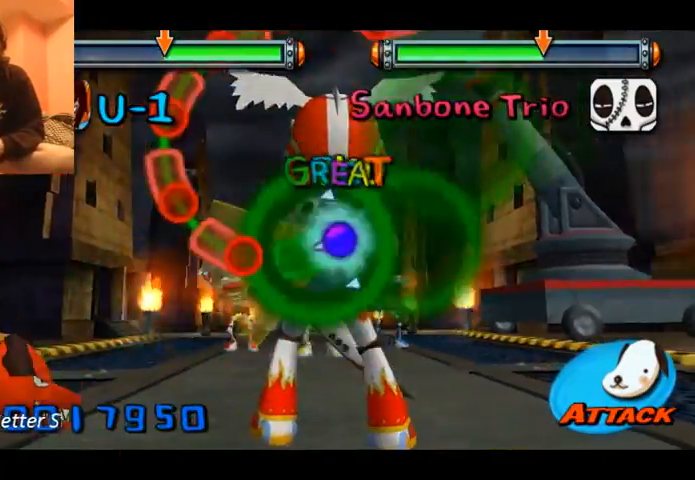
{"buttons": [], "left_stick": "up-left", "events": [[133, "A", "up"], [167, "left_stick", "up-left"], [200, "A", "down"], [267, "A", "up"]]}
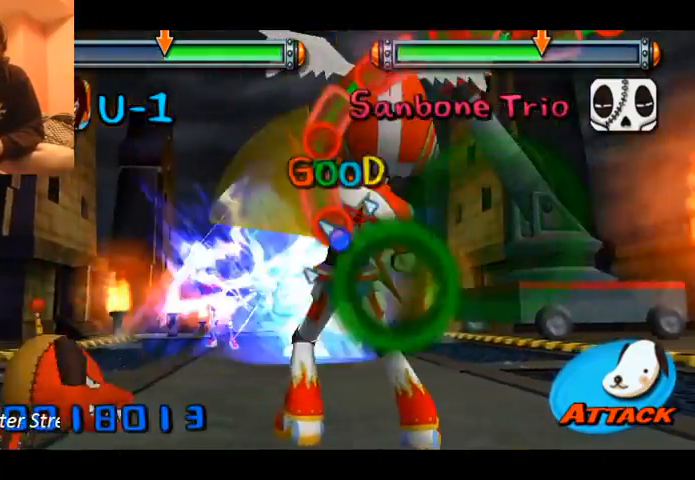
{"buttons": [], "left_stick": "up-right", "events": [[133, "left_stick", "up"], [300, "left_stick", "up-right"], [333, "A", "down"], [467, "A", "up"]]}
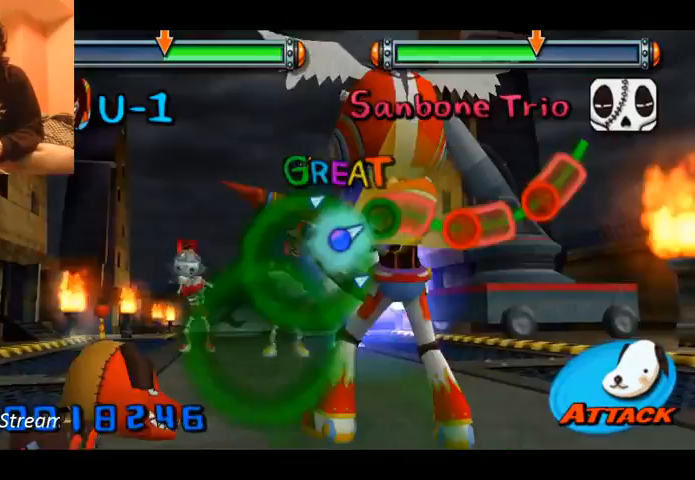
{"buttons": ["A"], "left_stick": "right", "events": [[133, "left_stick", "right"], [167, "A", "down"]]}
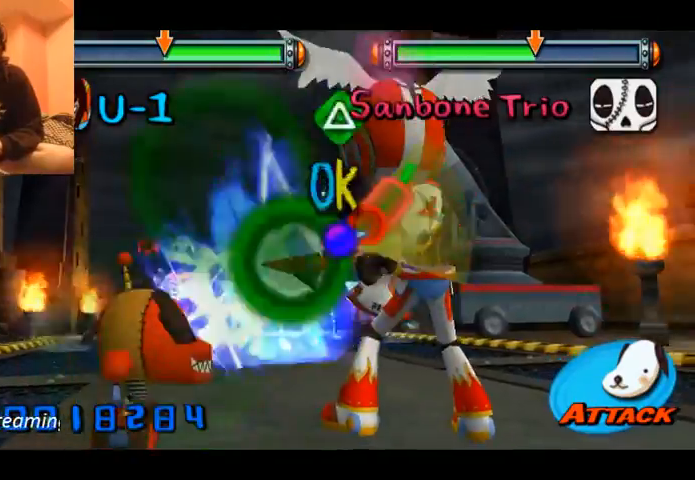
{"buttons": [], "left_stick": "up", "events": [[100, "A", "up"], [167, "A", "down"], [367, "A", "up"], [400, "left_stick", "up"]]}
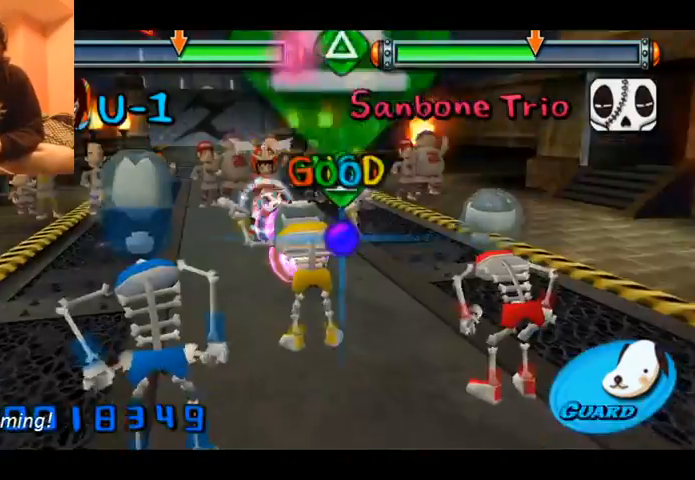
{"buttons": ["Y"], "left_stick": "center", "events": [[33, "left_stick", "center"], [100, "Y", "down"], [300, "Y", "up"], [433, "Y", "down"]]}
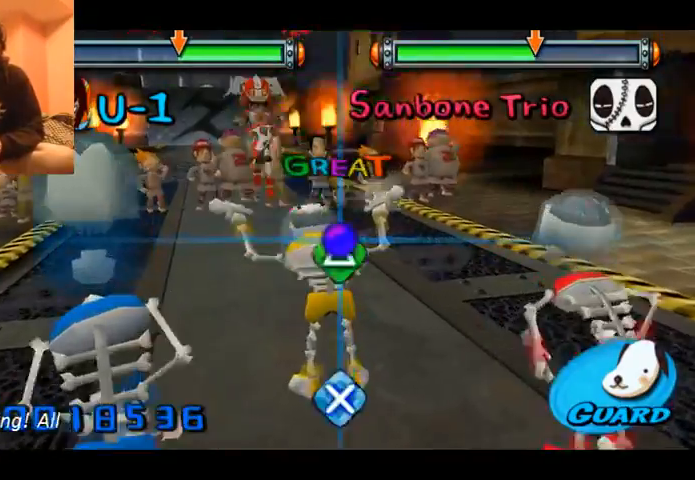
{"buttons": ["A"], "left_stick": "center", "events": [[100, "Y", "up"], [133, "Y", "down"], [267, "Y", "up"], [400, "A", "down"]]}
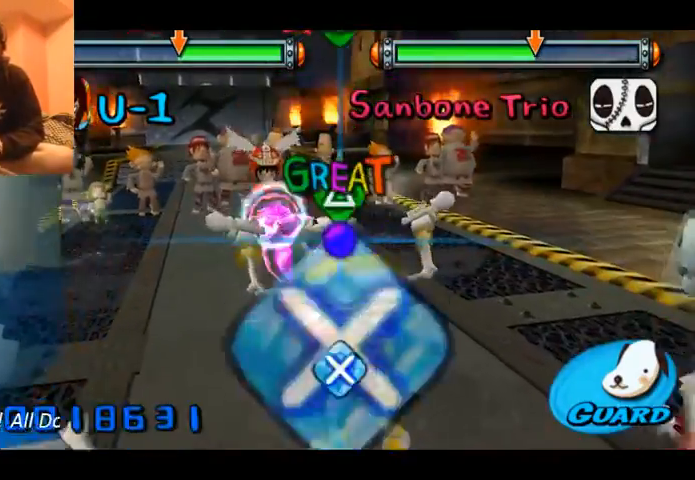
{"buttons": [], "left_stick": "center", "events": [[67, "A", "up"], [100, "Y", "down"], [267, "Y", "up"], [300, "A", "down"], [433, "A", "up"]]}
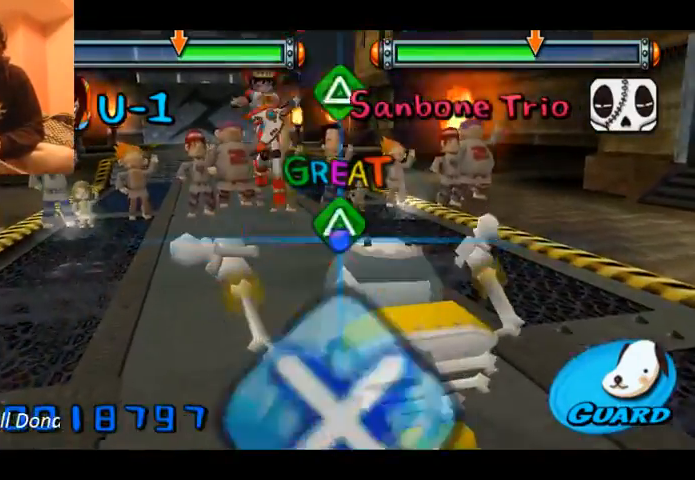
{"buttons": [], "left_stick": "center", "events": [[33, "Y", "down"], [133, "Y", "up"], [333, "Y", "down"], [467, "Y", "up"]]}
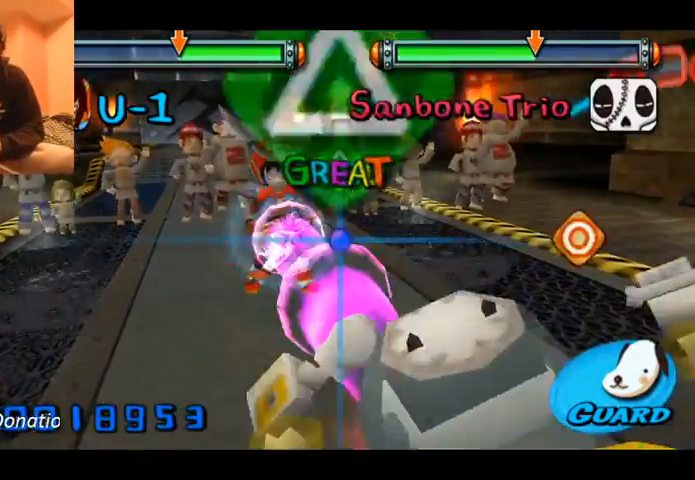
{"buttons": [], "left_stick": "center", "events": [[133, "Y", "down"], [200, "Y", "up"]]}
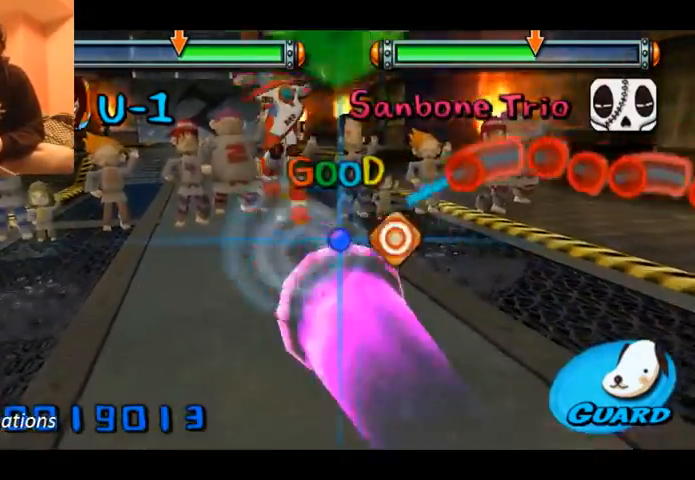
{"buttons": ["A"], "left_stick": "right", "events": [[67, "B", "down"], [200, "B", "up"], [200, "left_stick", "right"], [267, "A", "down"], [400, "A", "up"], [500, "A", "down"]]}
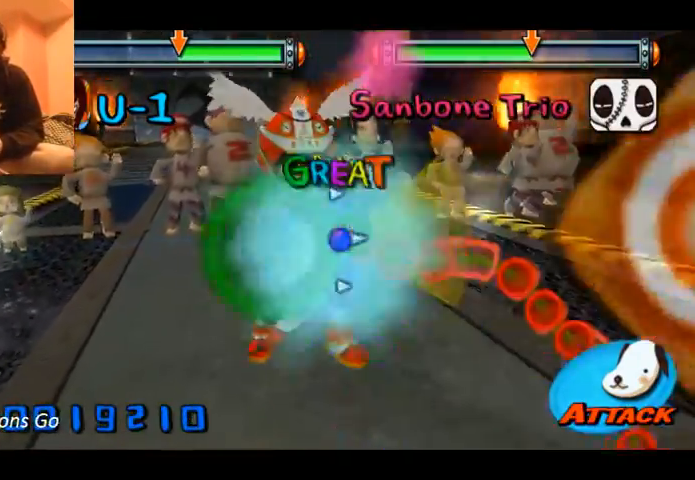
{"buttons": ["A"], "left_stick": "right", "events": []}
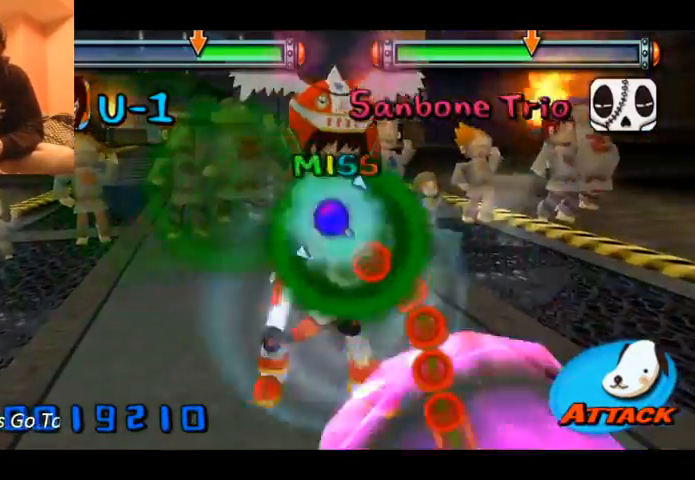
{"buttons": ["A", "DPAD_DOWN"], "left_stick": "down-right", "events": [[33, "A", "up"], [67, "A", "down"], [233, "left_stick", "down-right"], [333, "DPAD_DOWN", "down"]]}
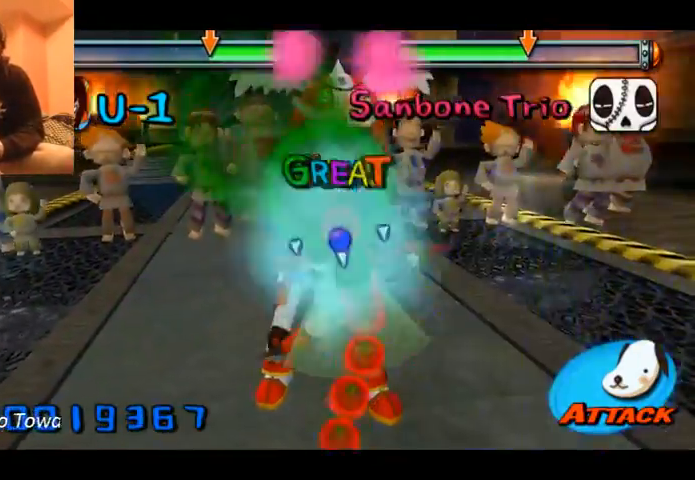
{"buttons": [], "left_stick": "down", "events": [[333, "DPAD_DOWN", "up"], [367, "A", "up"], [433, "left_stick", "down"]]}
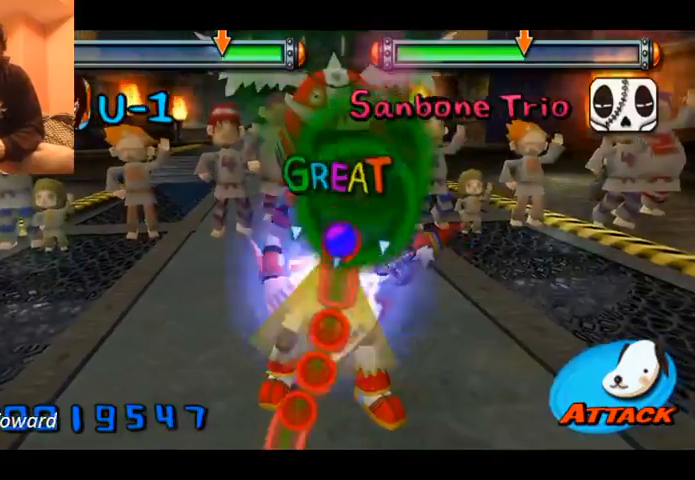
{"buttons": ["A"], "left_stick": "down", "events": [[67, "A", "down"], [133, "A", "up"], [233, "A", "down"]]}
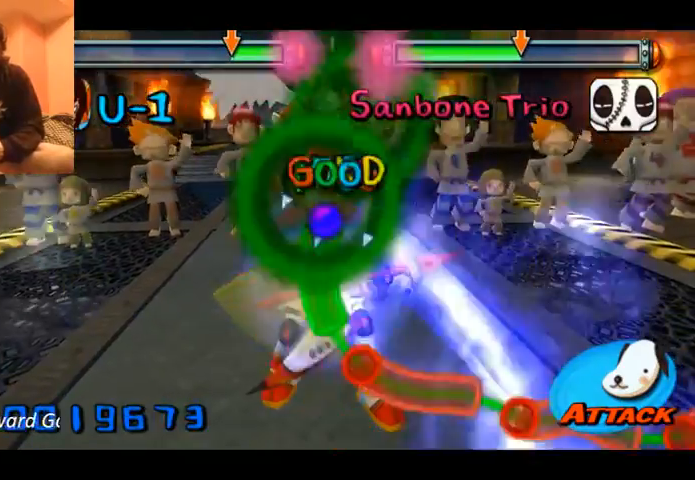
{"buttons": [], "left_stick": "down-right", "events": [[100, "A", "up"], [200, "A", "down"], [333, "left_stick", "down-right"], [433, "A", "up"]]}
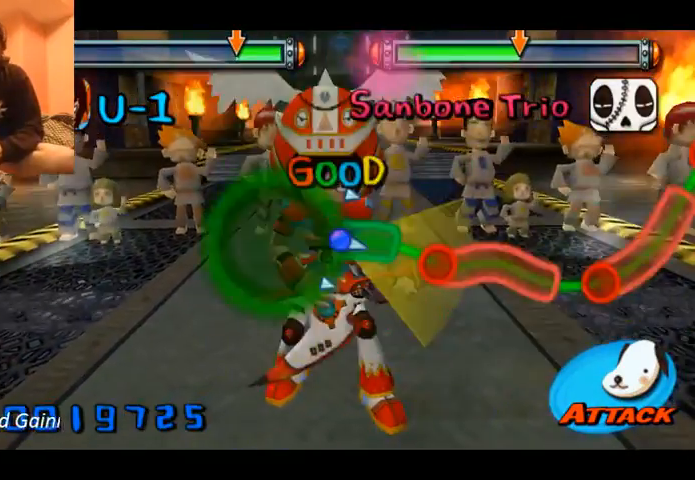
{"buttons": ["A"], "left_stick": "right", "events": [[167, "left_stick", "right"], [300, "A", "down"]]}
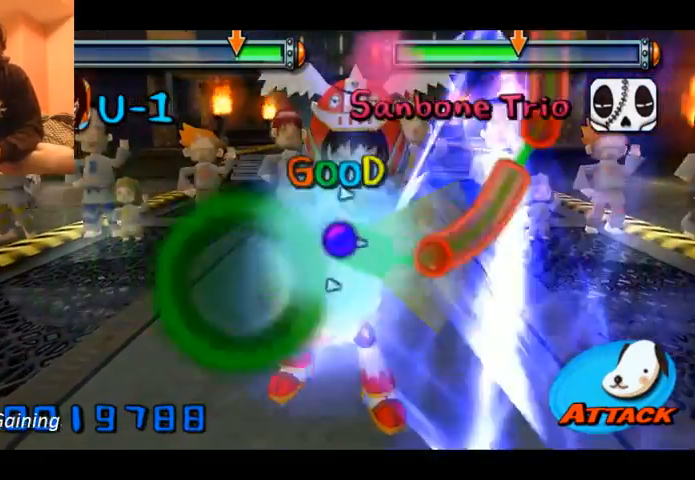
{"buttons": [], "left_stick": "up-right", "events": [[133, "A", "up"], [267, "left_stick", "up-right"], [333, "A", "down"], [400, "A", "up"]]}
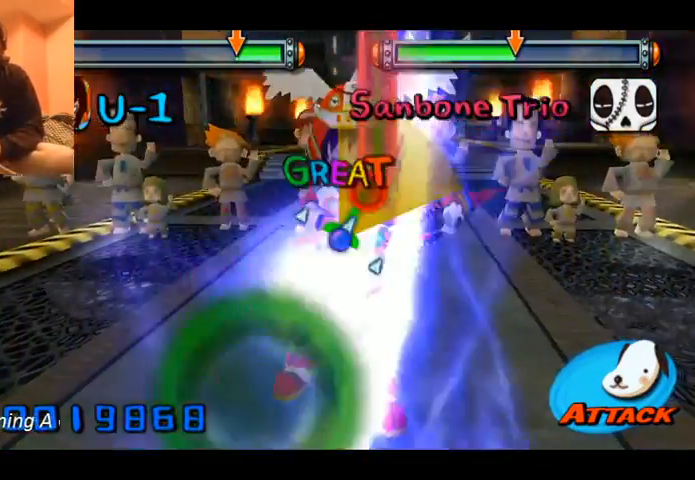
{"buttons": ["A"], "left_stick": "up", "events": [[100, "A", "down"], [100, "left_stick", "up"]]}
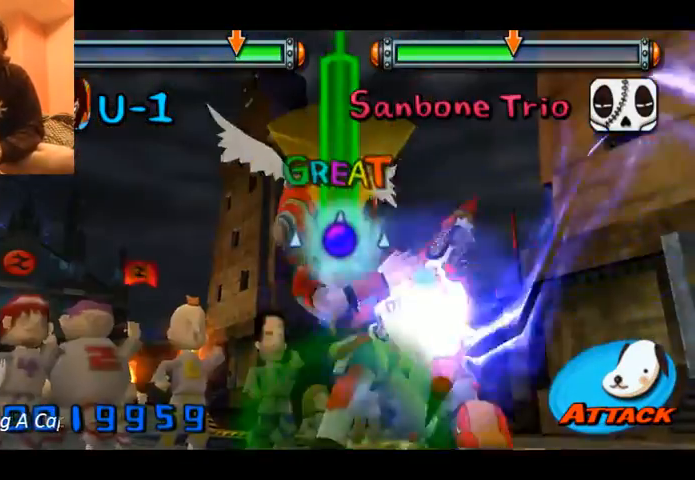
{"buttons": [], "left_stick": "center", "events": [[433, "A", "up"], [467, "left_stick", "center"]]}
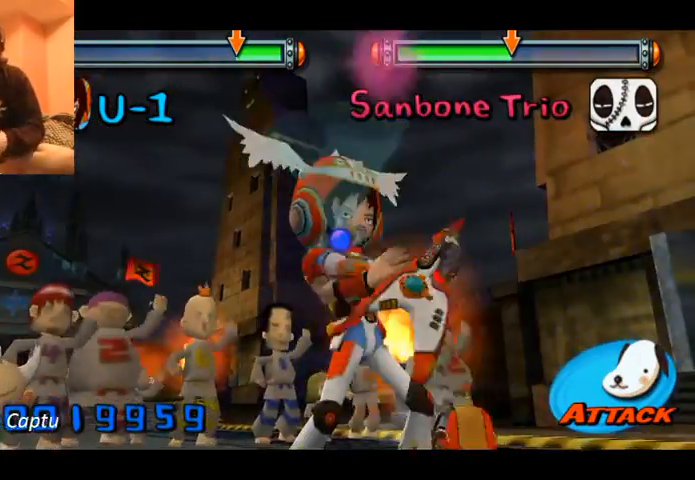
{"buttons": [], "left_stick": "center", "events": []}